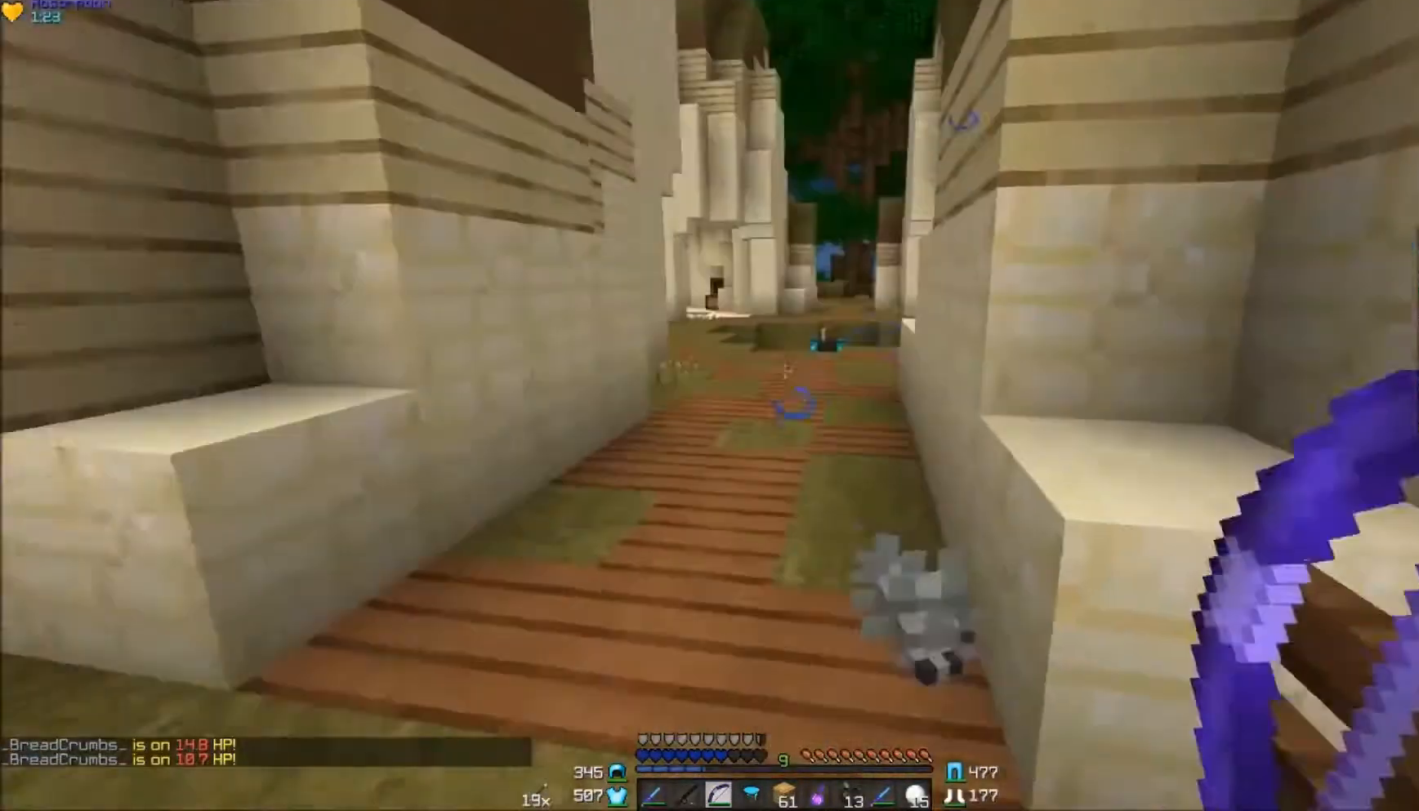
Gameplay with keyboard and mouse; each line is a JSON object with the keys and mouse buttons held at the frame after it. "events" lists presses ("down") and releases ("up") of "a", "d", "s", "w", "mouse_left" and "mouse_right" between this image and that frame as [ms after this image, input, new state], when the widget could be followed in between. "mouse_left", "mouse_right" = the "left", "right" buttons of the "mouse" list. No other keys are recorded. Fast repeated clicks can show as one long hold. Mouse movement is not recorded.
{"keys": ["w"], "mouse": [], "events": [[400, "d", "up"]]}
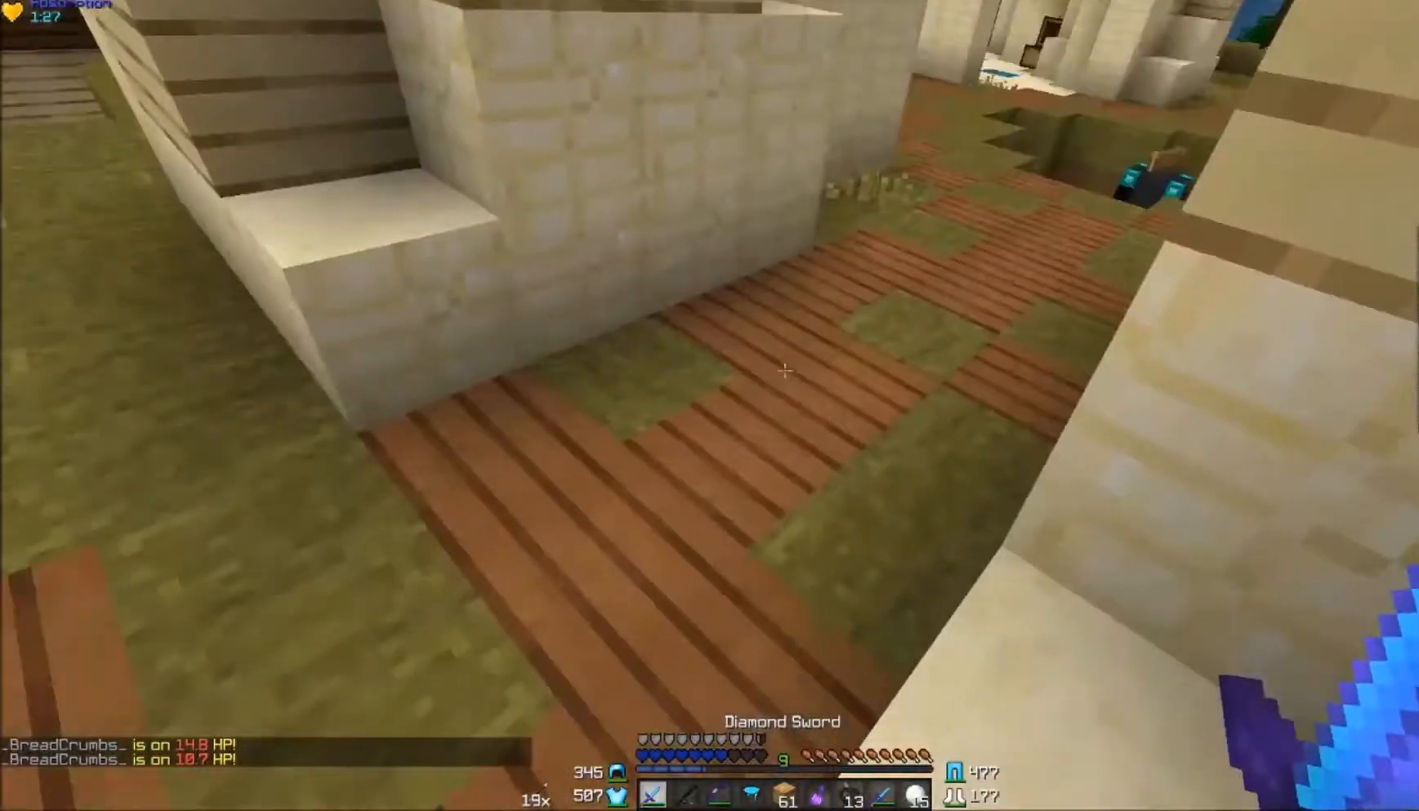
{"keys": ["d"], "mouse": [], "events": [[50, "d", "down"], [50, "mouse_left", "down"], [167, "d", "up"], [250, "mouse_left", "up"], [450, "d", "down"], [450, "mouse_left", "down"], [450, "w", "up"], [467, "mouse_left", "up"]]}
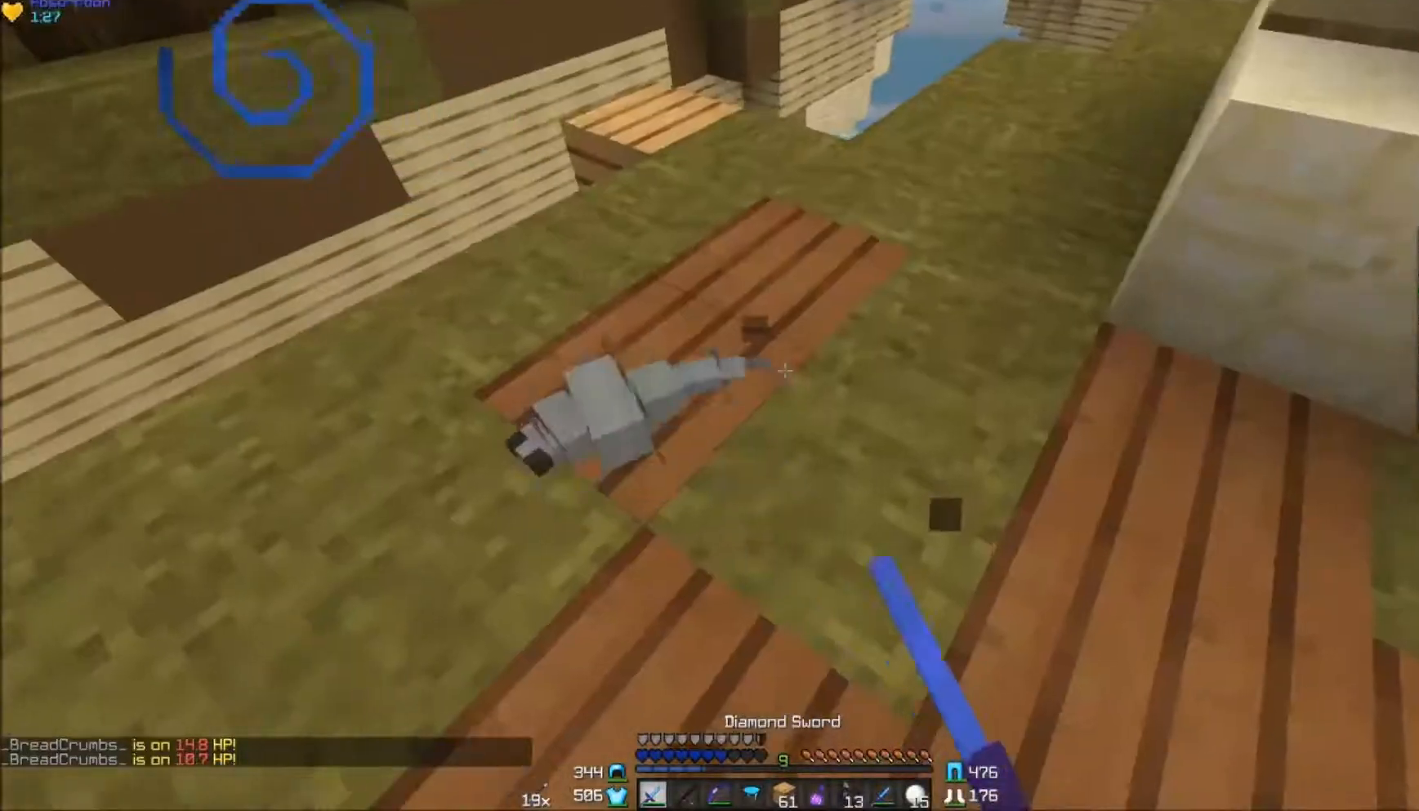
{"keys": [], "mouse": ["left"], "events": [[67, "mouse_left", "down"], [67, "s", "down"], [200, "d", "up"], [200, "mouse_left", "up"], [250, "mouse_left", "down"], [333, "mouse_left", "up"], [333, "s", "up"], [383, "mouse_left", "down"]]}
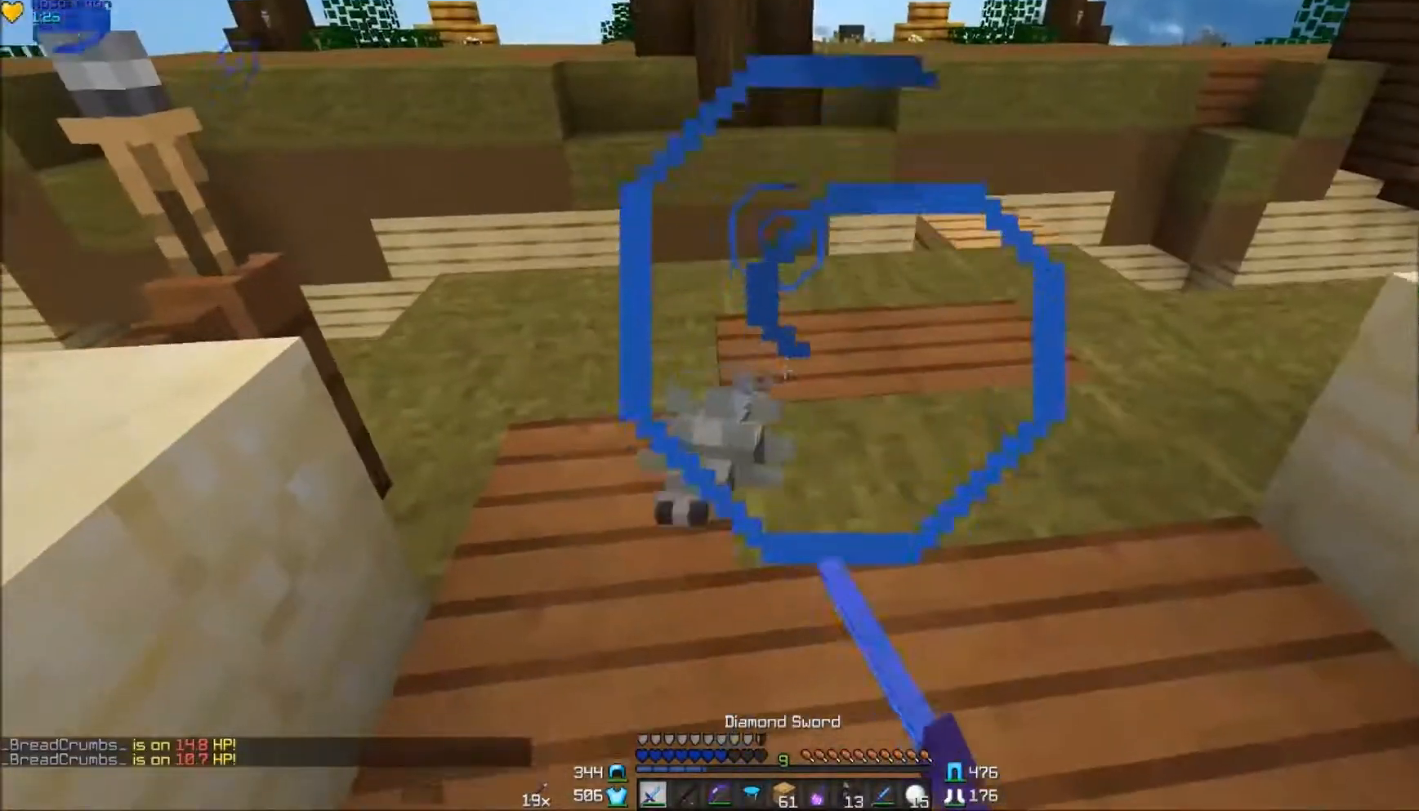
{"keys": ["d", "w"], "mouse": [], "events": [[50, "mouse_left", "up"], [117, "mouse_left", "down"], [117, "w", "down"], [200, "mouse_left", "up"], [217, "a", "down"], [317, "a", "up"], [383, "d", "down"]]}
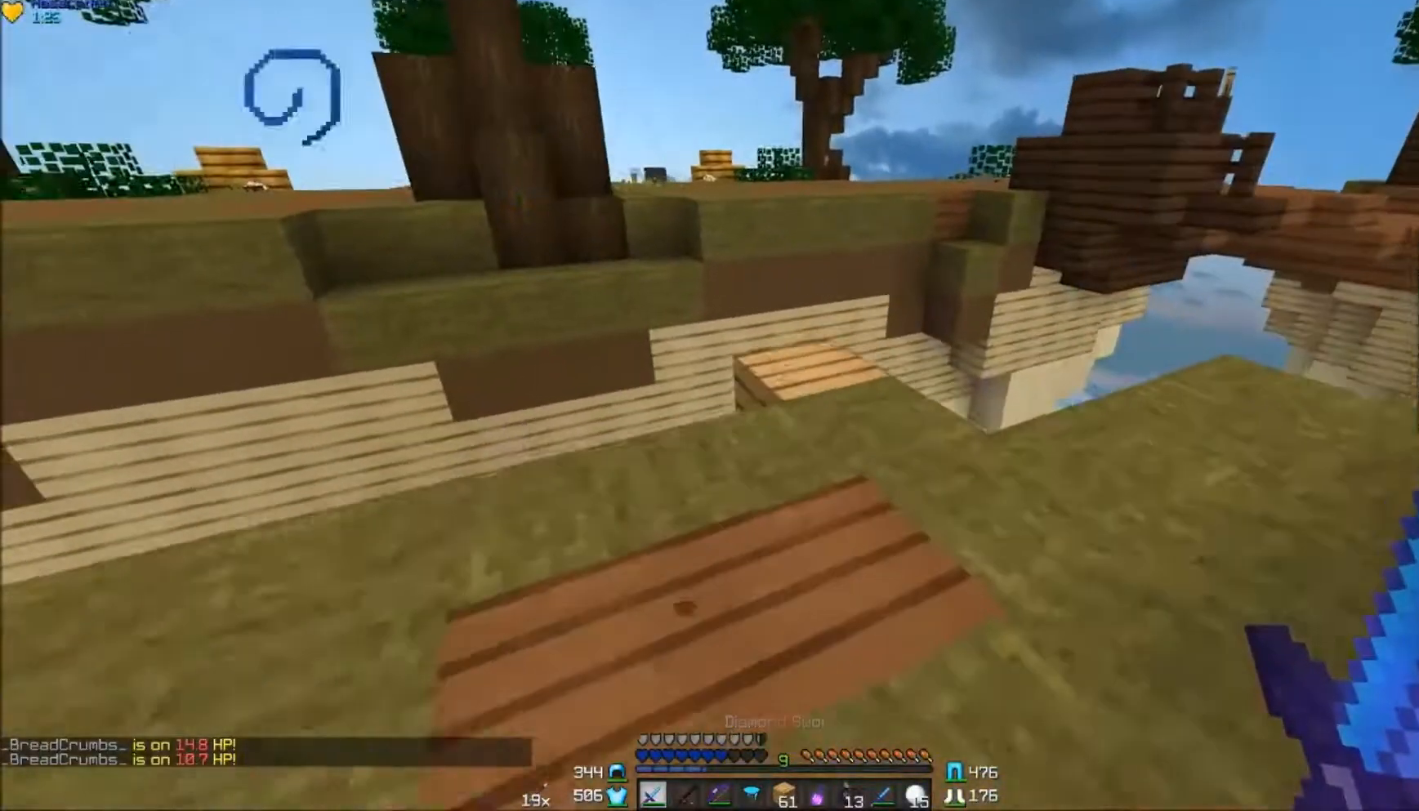
{"keys": ["w"], "mouse": [], "events": [[50, "d", "up"]]}
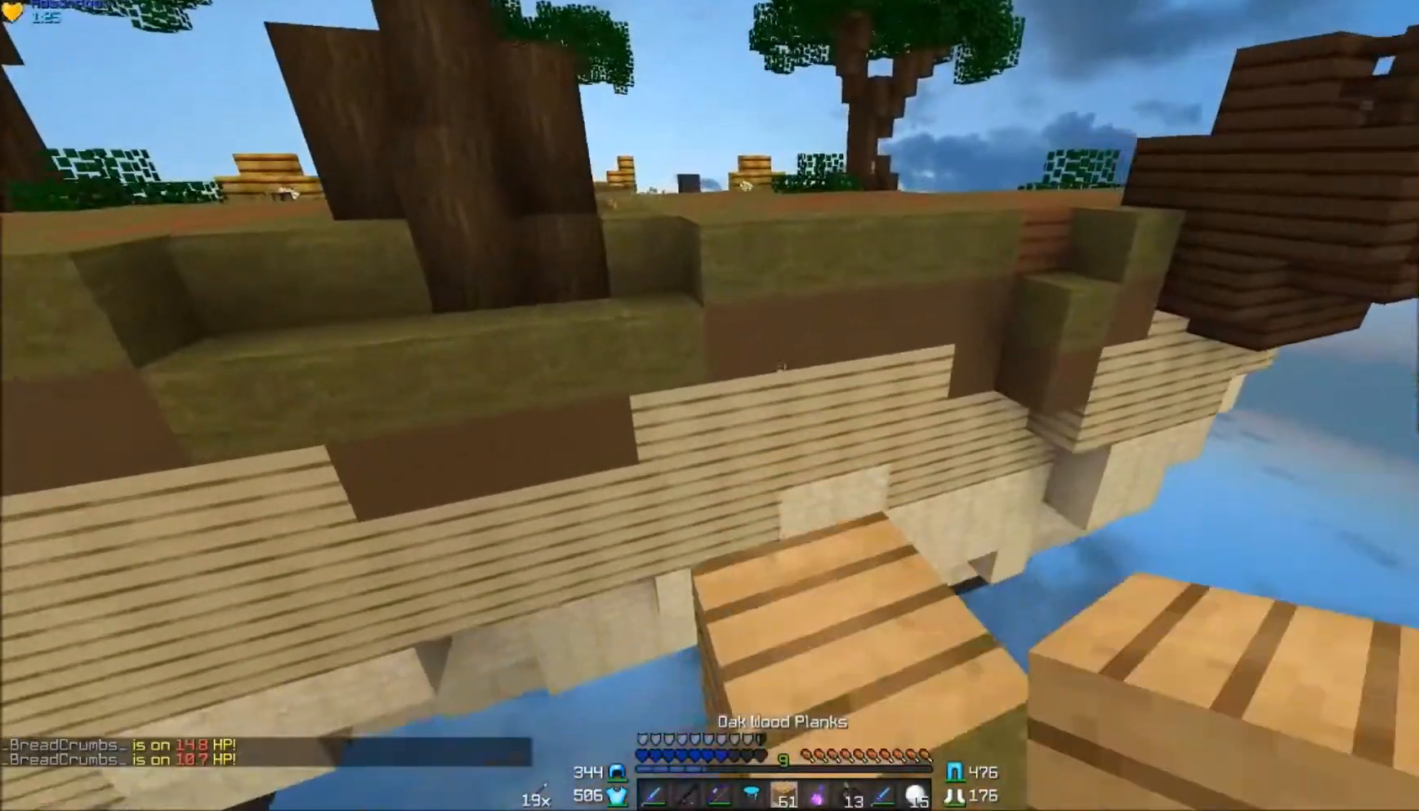
{"keys": ["w"], "mouse": [], "events": []}
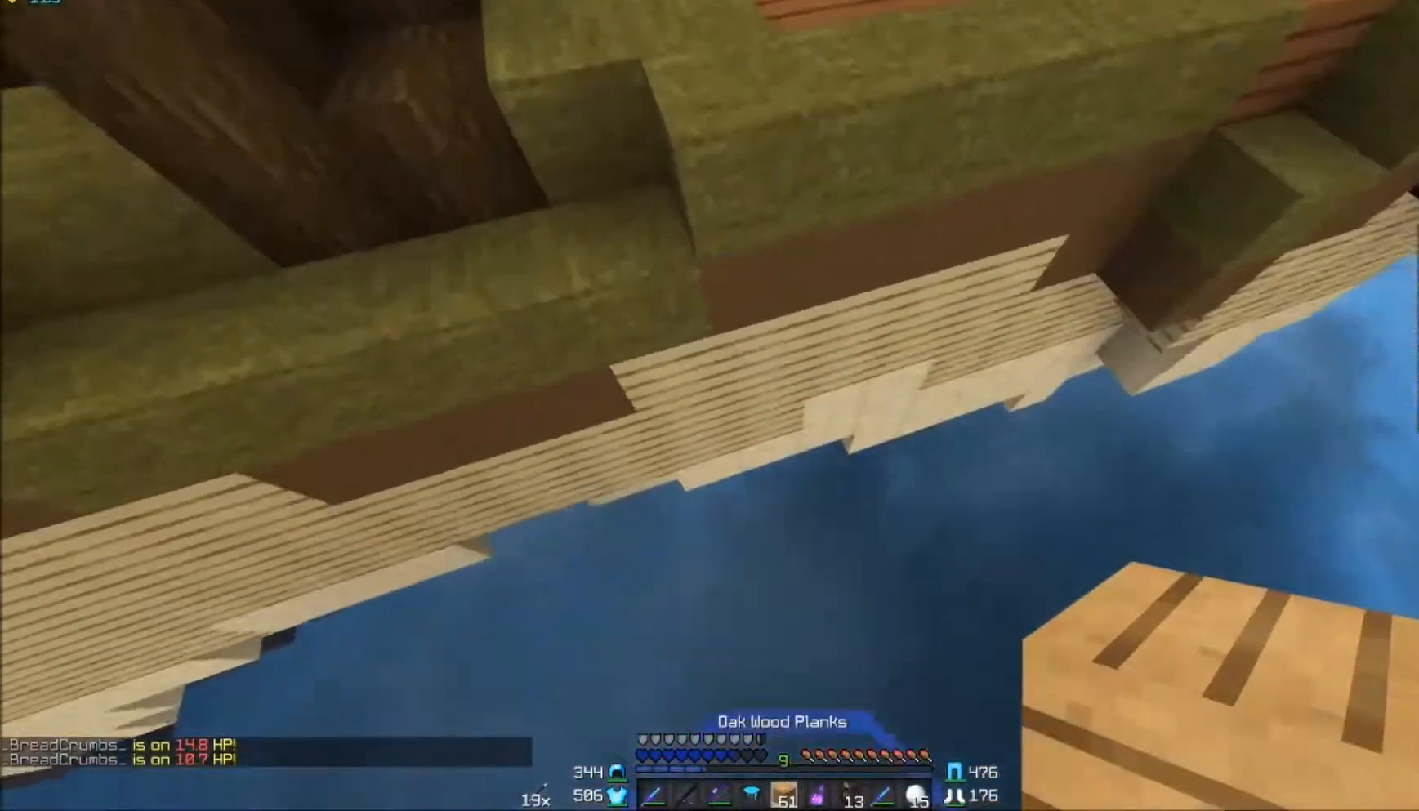
{"keys": ["w"], "mouse": [], "events": [[283, "mouse_right", "down"], [350, "mouse_right", "up"]]}
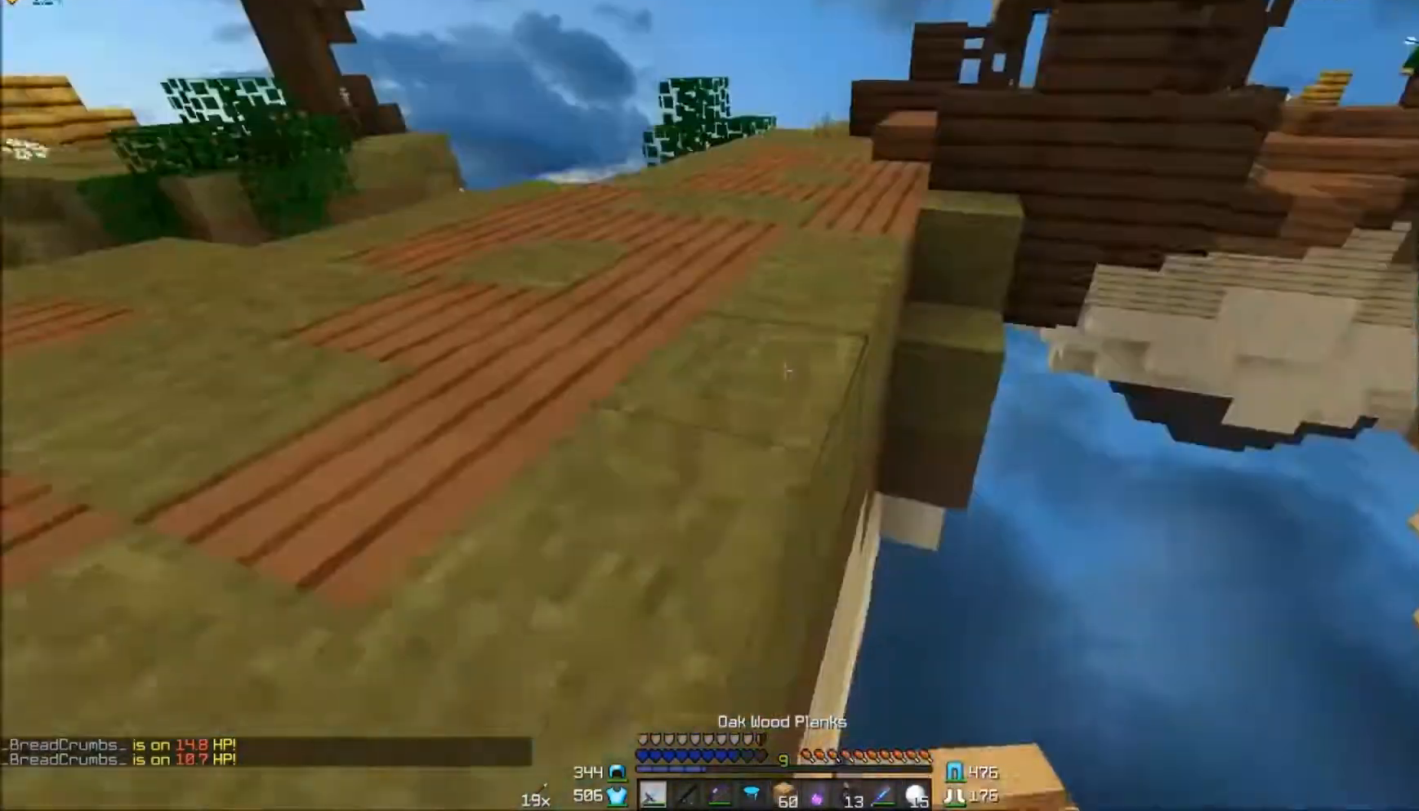
{"keys": ["a", "w"], "mouse": [], "events": [[433, "a", "down"]]}
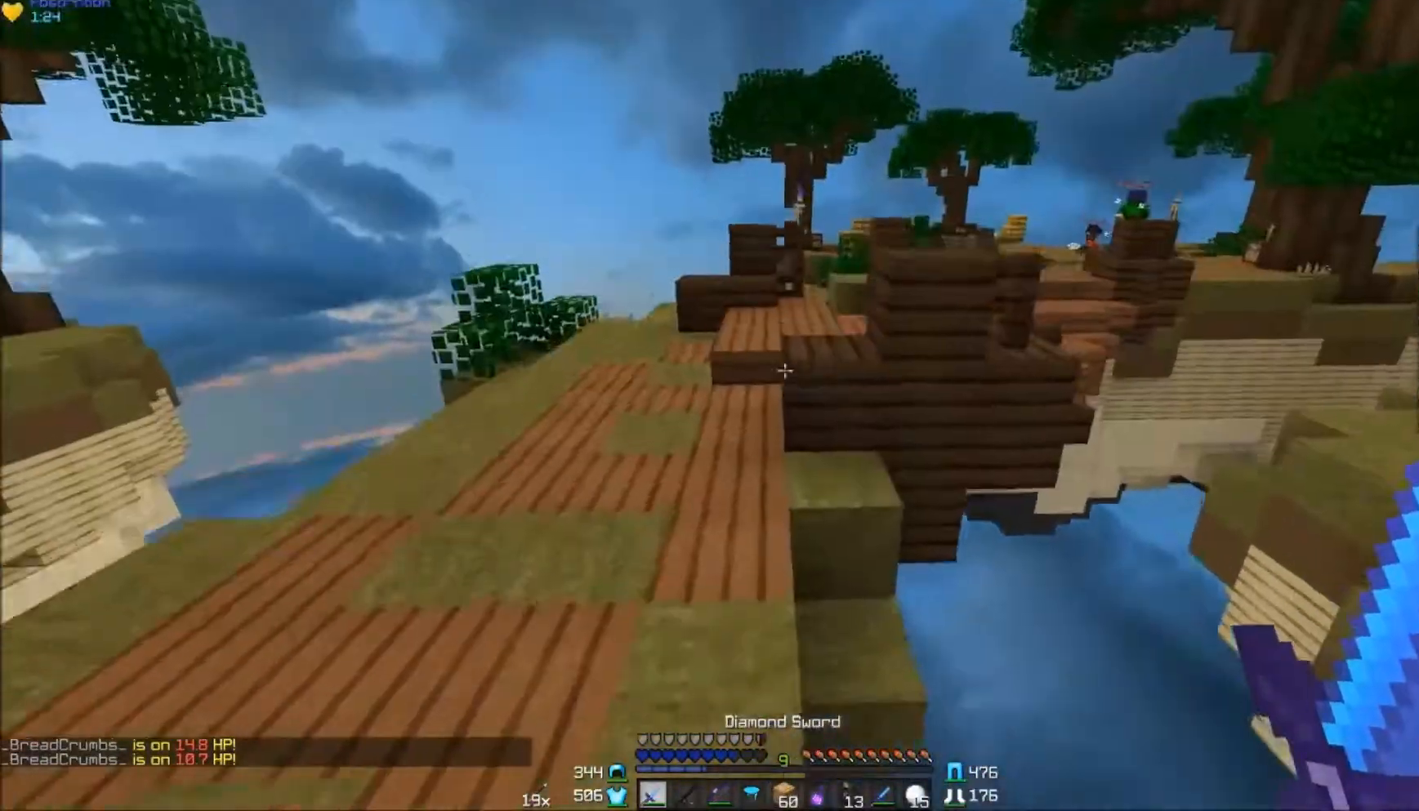
{"keys": ["w"], "mouse": [], "events": [[17, "a", "up"]]}
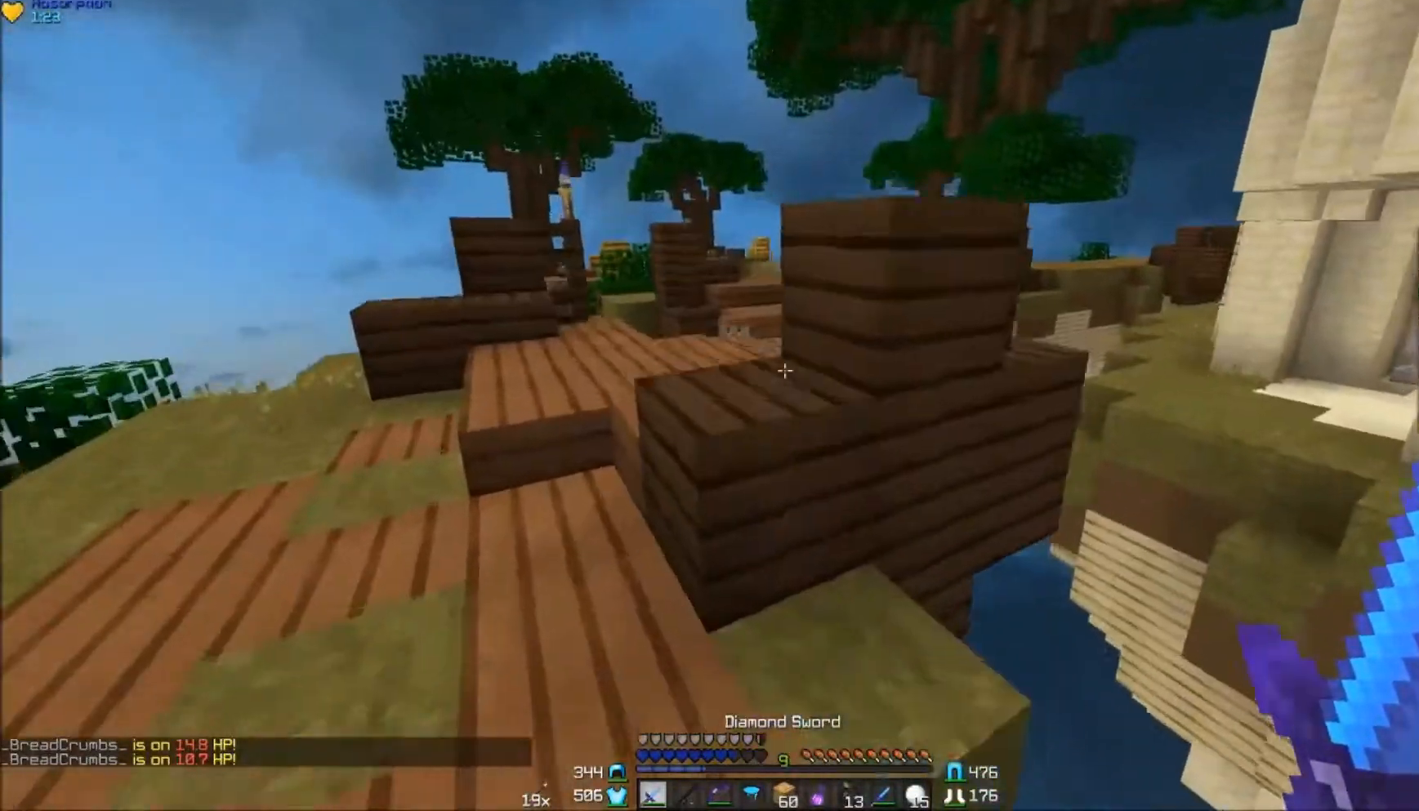
{"keys": ["w"], "mouse": [], "events": [[200, "a", "down"], [333, "a", "up"]]}
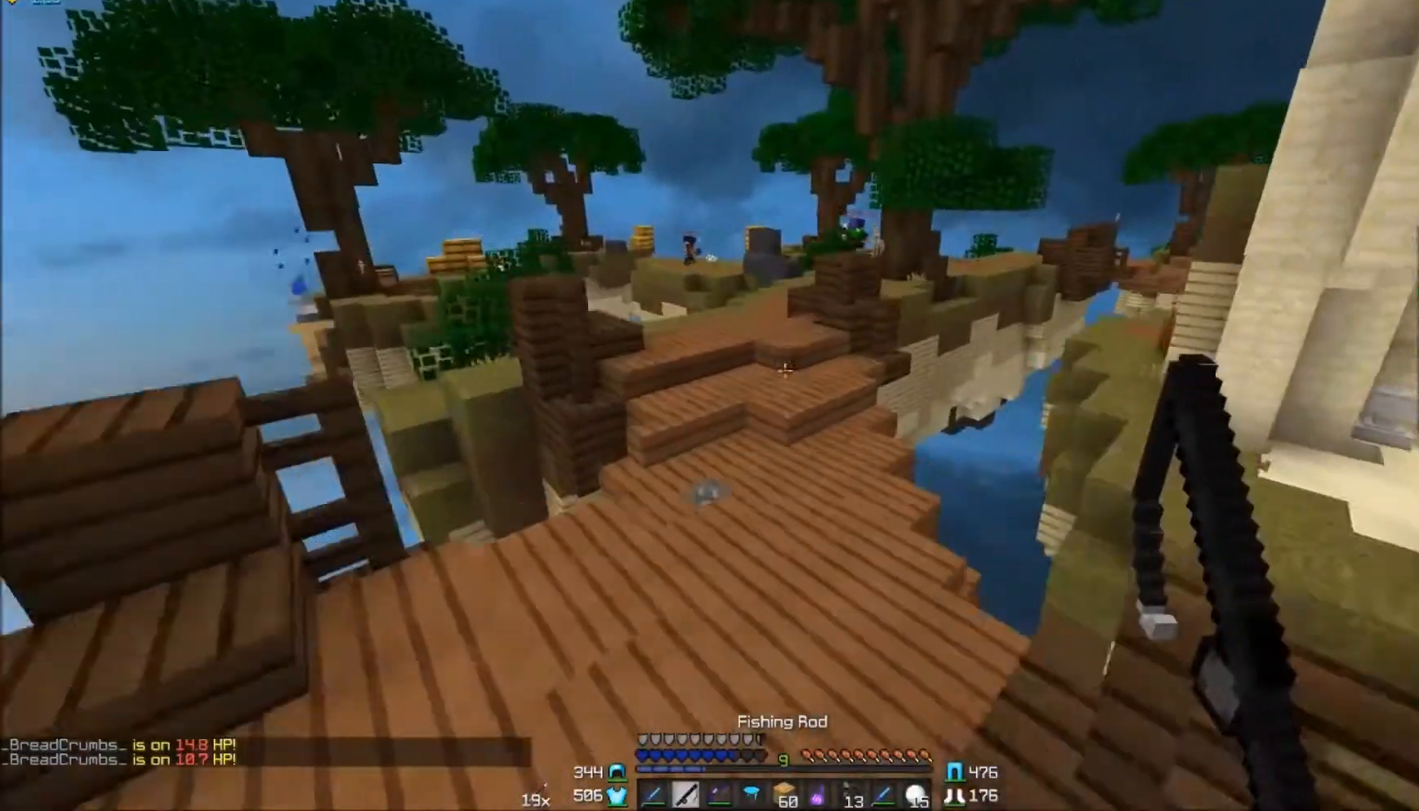
{"keys": ["w"], "mouse": [], "events": []}
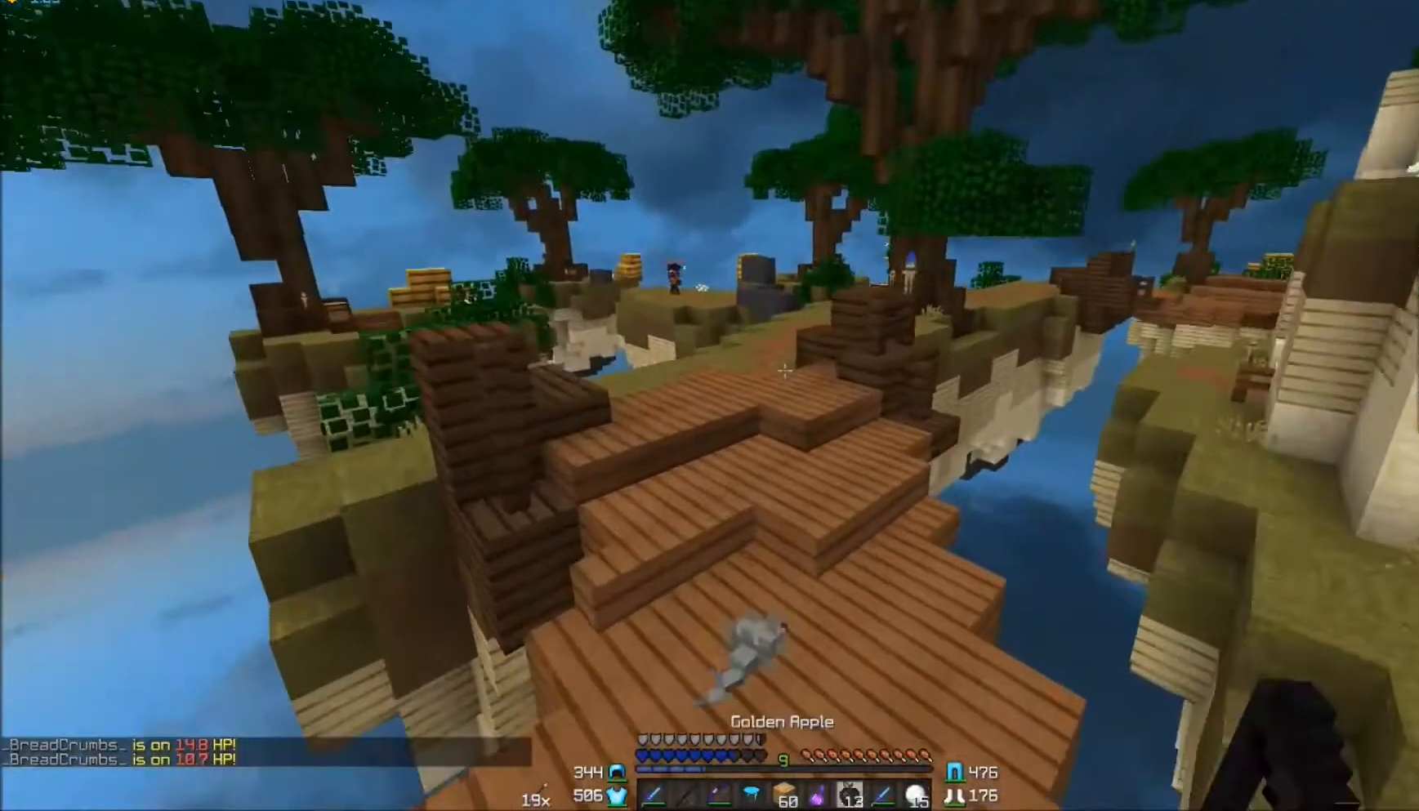
{"keys": ["w"], "mouse": [], "events": []}
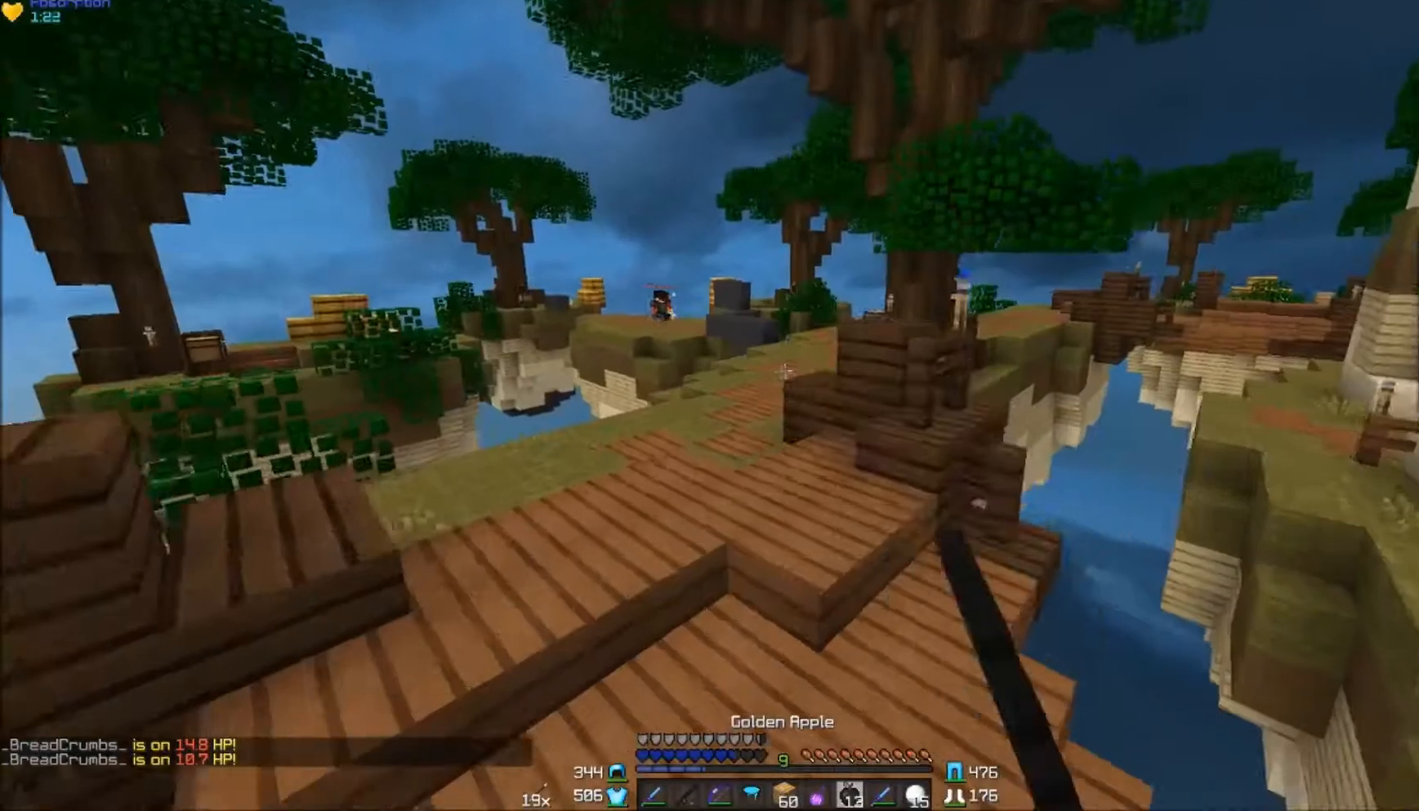
{"keys": ["w"], "mouse": [], "events": [[183, "mouse_left", "down"], [250, "a", "down"], [250, "mouse_left", "up"], [367, "mouse_left", "down"], [400, "a", "up"], [400, "mouse_left", "up"]]}
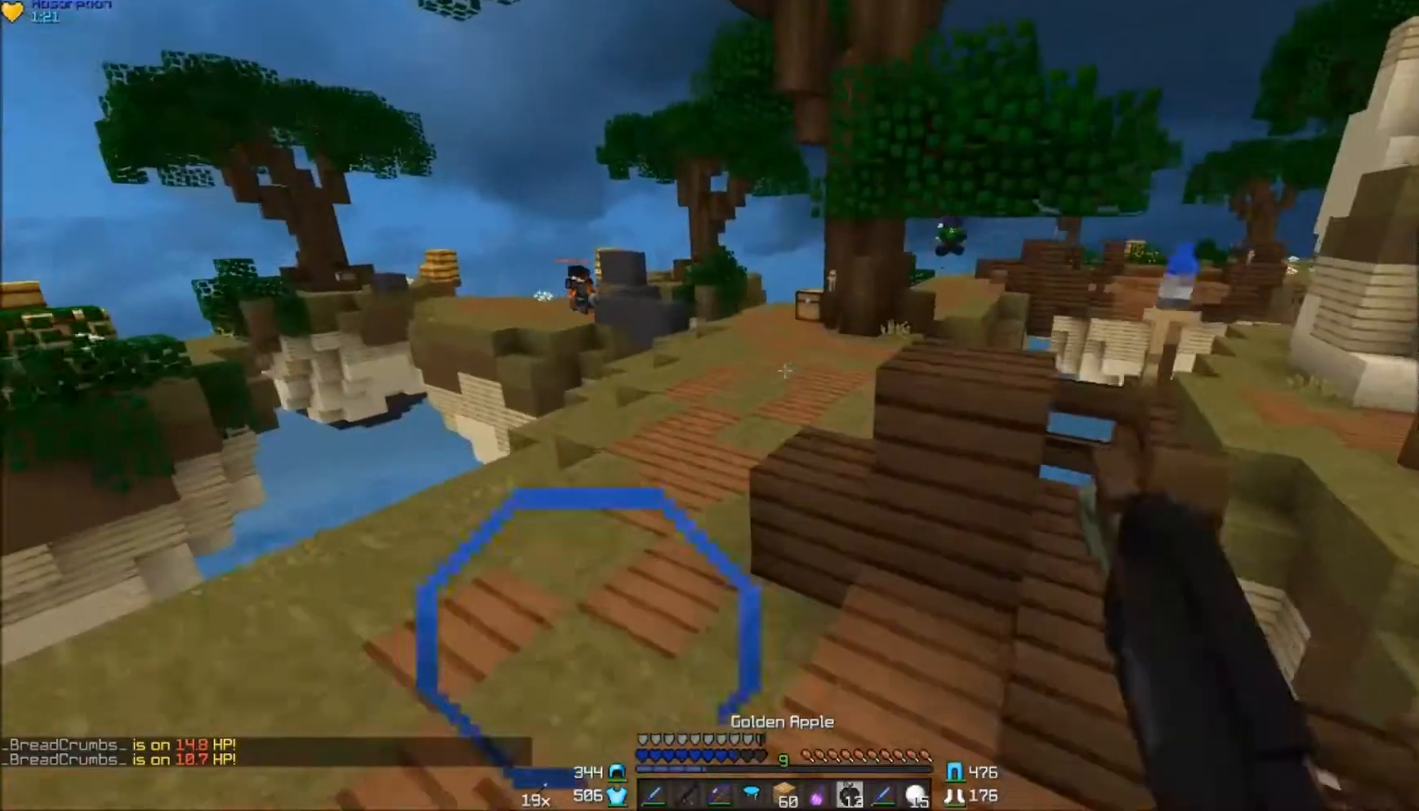
{"keys": ["w"], "mouse": ["left"], "events": [[433, "mouse_left", "down"]]}
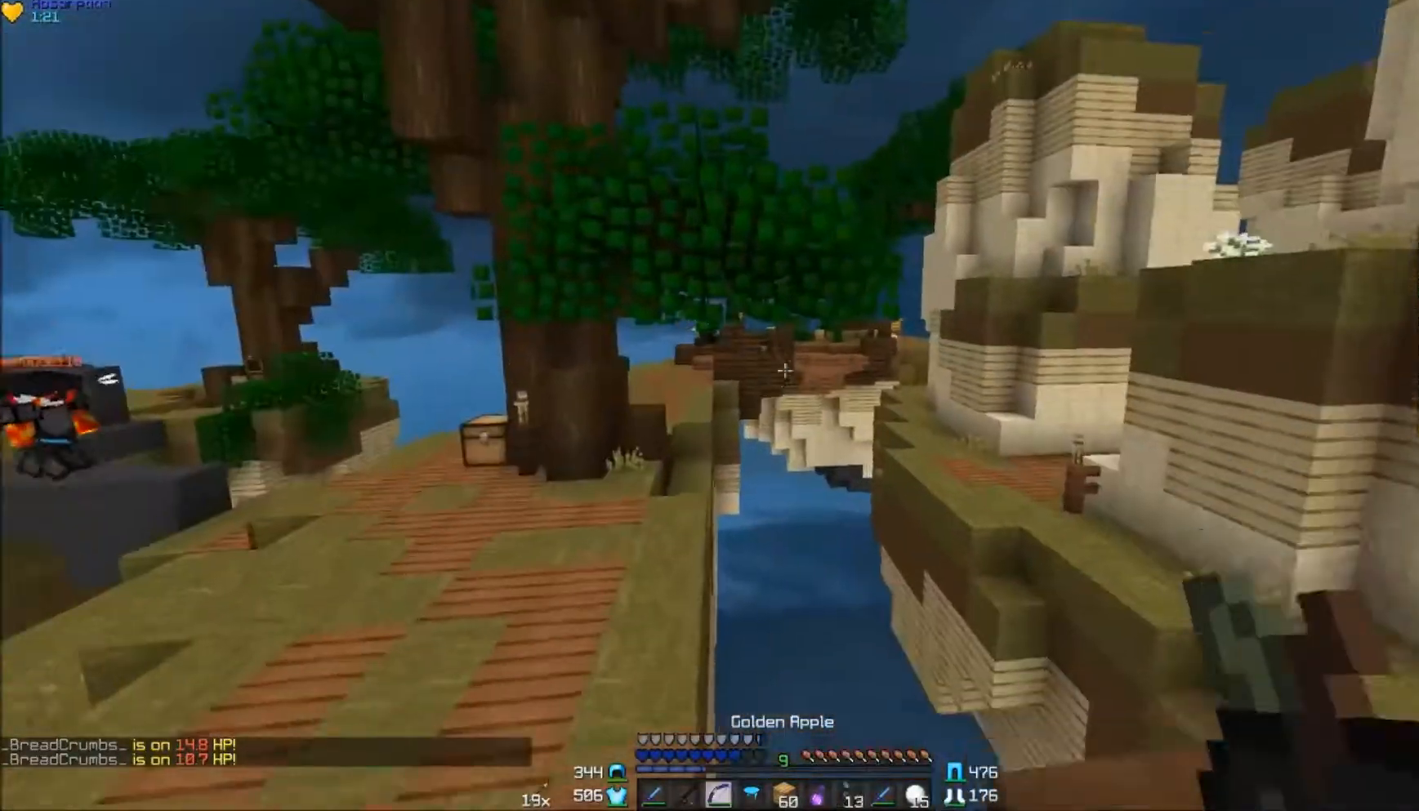
{"keys": ["w"], "mouse": ["right"], "events": [[17, "mouse_right", "down"], [33, "mouse_left", "up"]]}
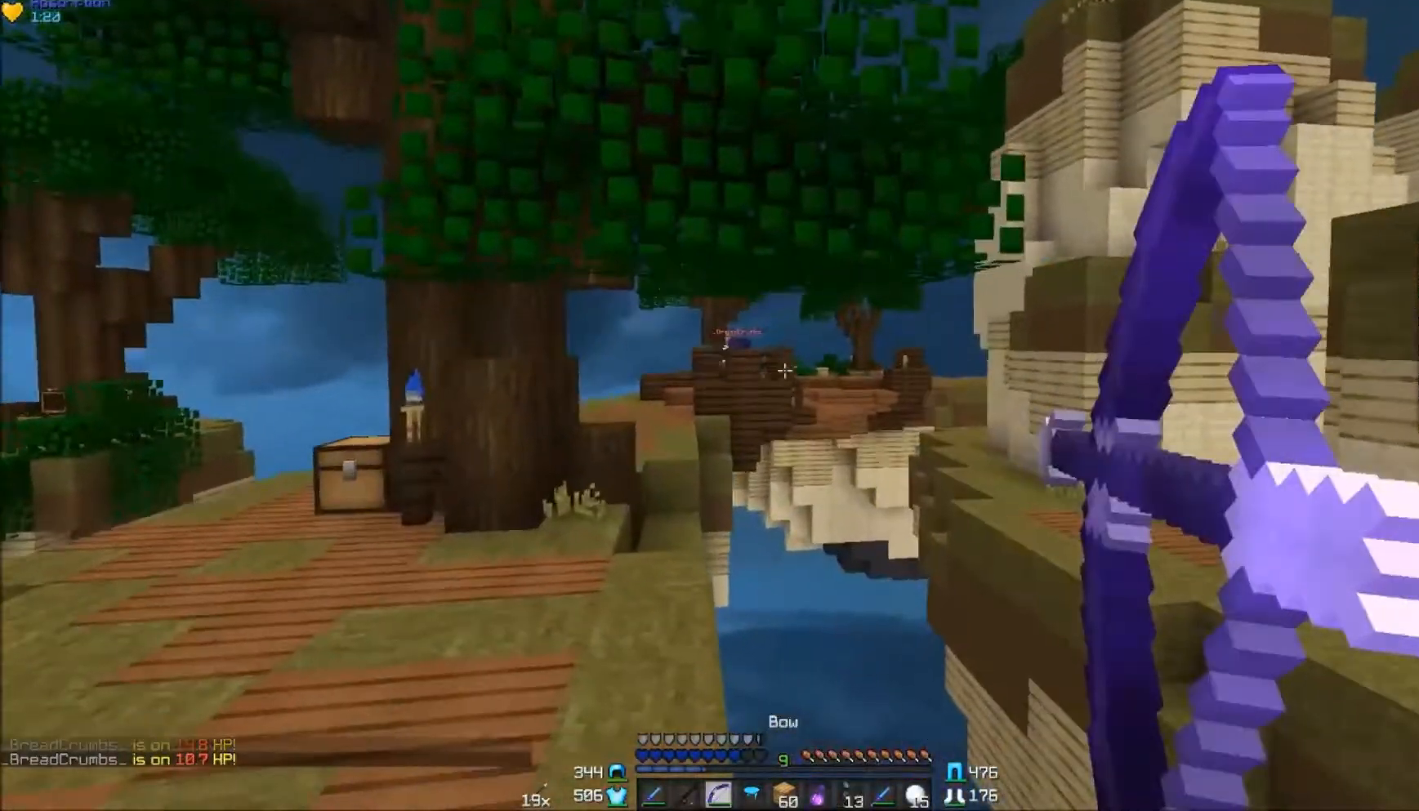
{"keys": ["a", "w"], "mouse": [], "events": [[383, "a", "down"], [500, "mouse_right", "up"]]}
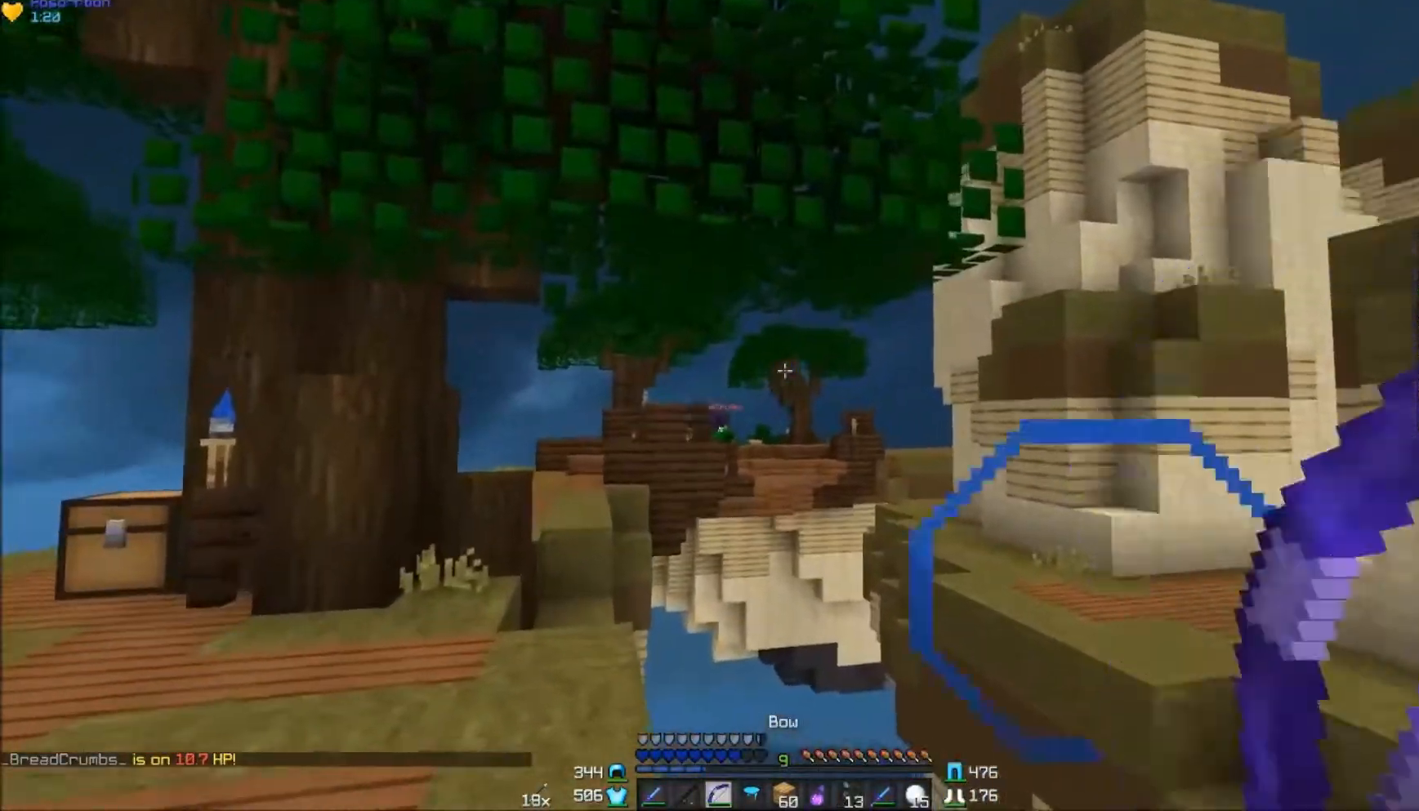
{"keys": ["w"], "mouse": [], "events": [[400, "a", "up"]]}
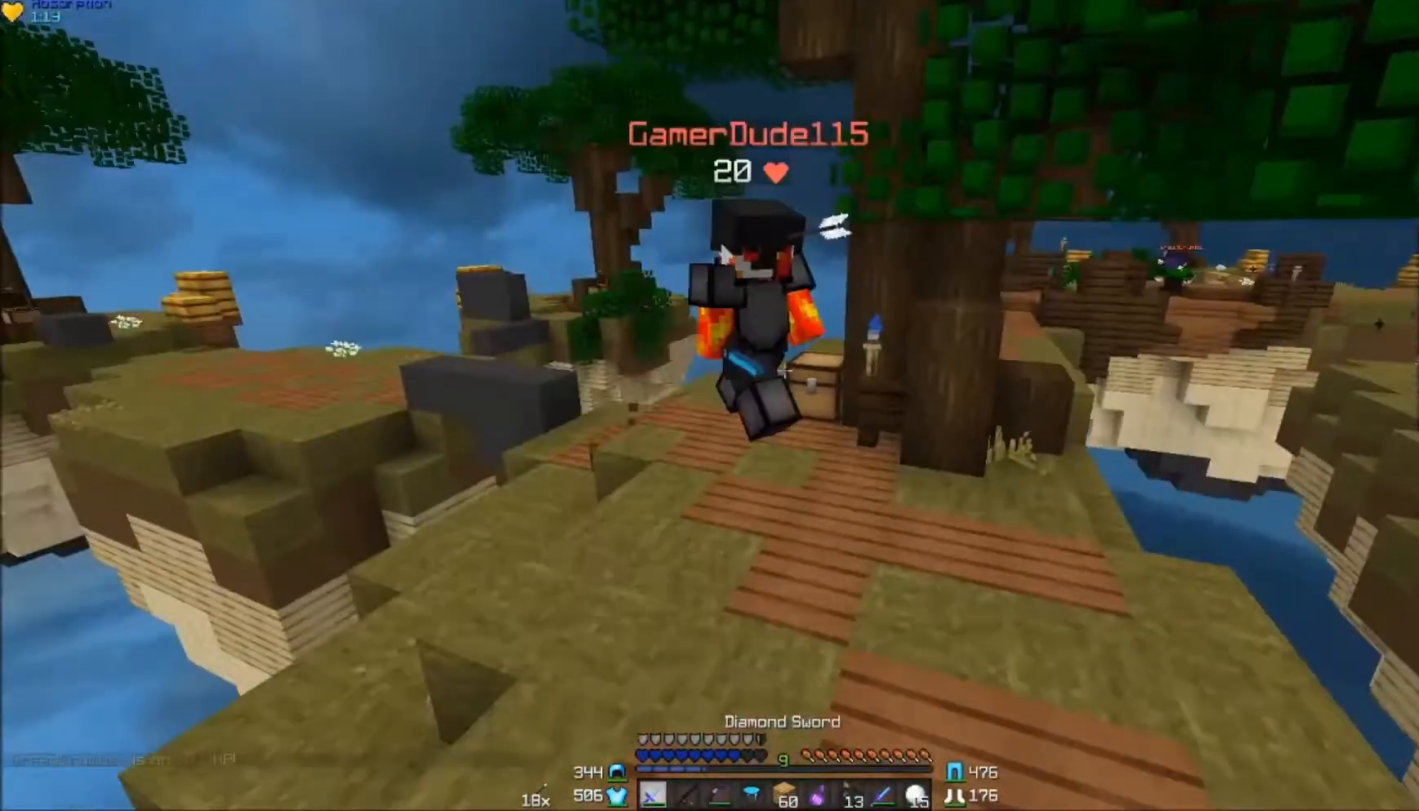
{"keys": ["d", "w"], "mouse": [], "events": [[100, "a", "down"], [100, "mouse_left", "down"], [200, "mouse_left", "up"], [250, "mouse_left", "down"], [300, "a", "up"], [333, "mouse_left", "up"], [400, "d", "down"], [400, "mouse_left", "down"], [450, "mouse_left", "up"]]}
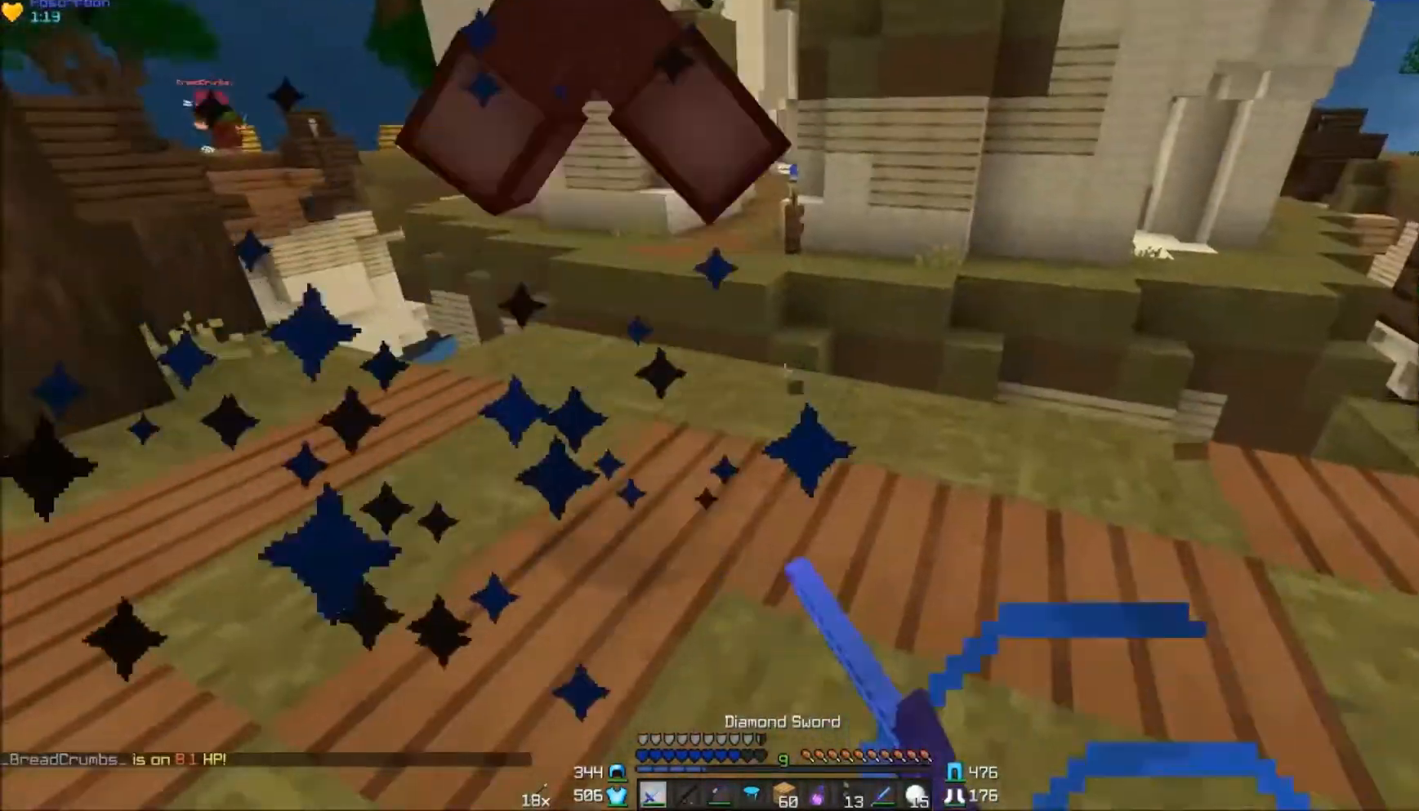
{"keys": ["a", "w"], "mouse": [], "events": [[17, "mouse_left", "down"], [83, "mouse_left", "up"], [133, "w", "up"], [250, "a", "down"], [250, "d", "up"], [250, "mouse_left", "down"], [250, "w", "down"], [300, "mouse_left", "up"], [367, "mouse_left", "down"], [400, "mouse_left", "up"]]}
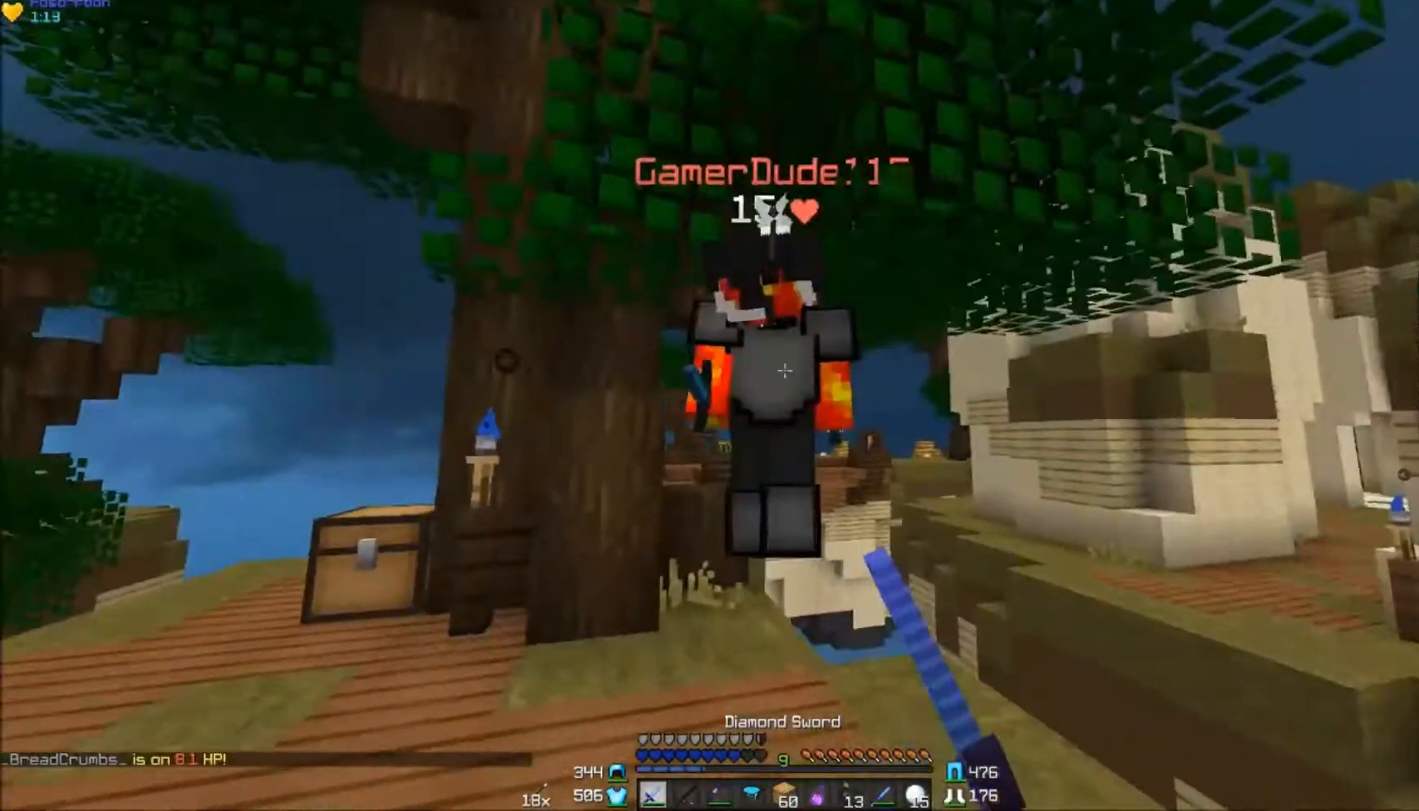
{"keys": ["d"], "mouse": ["left"], "events": [[167, "w", "up"], [183, "mouse_left", "down"], [250, "mouse_left", "up"], [400, "a", "up"], [400, "d", "down"], [433, "mouse_left", "down"]]}
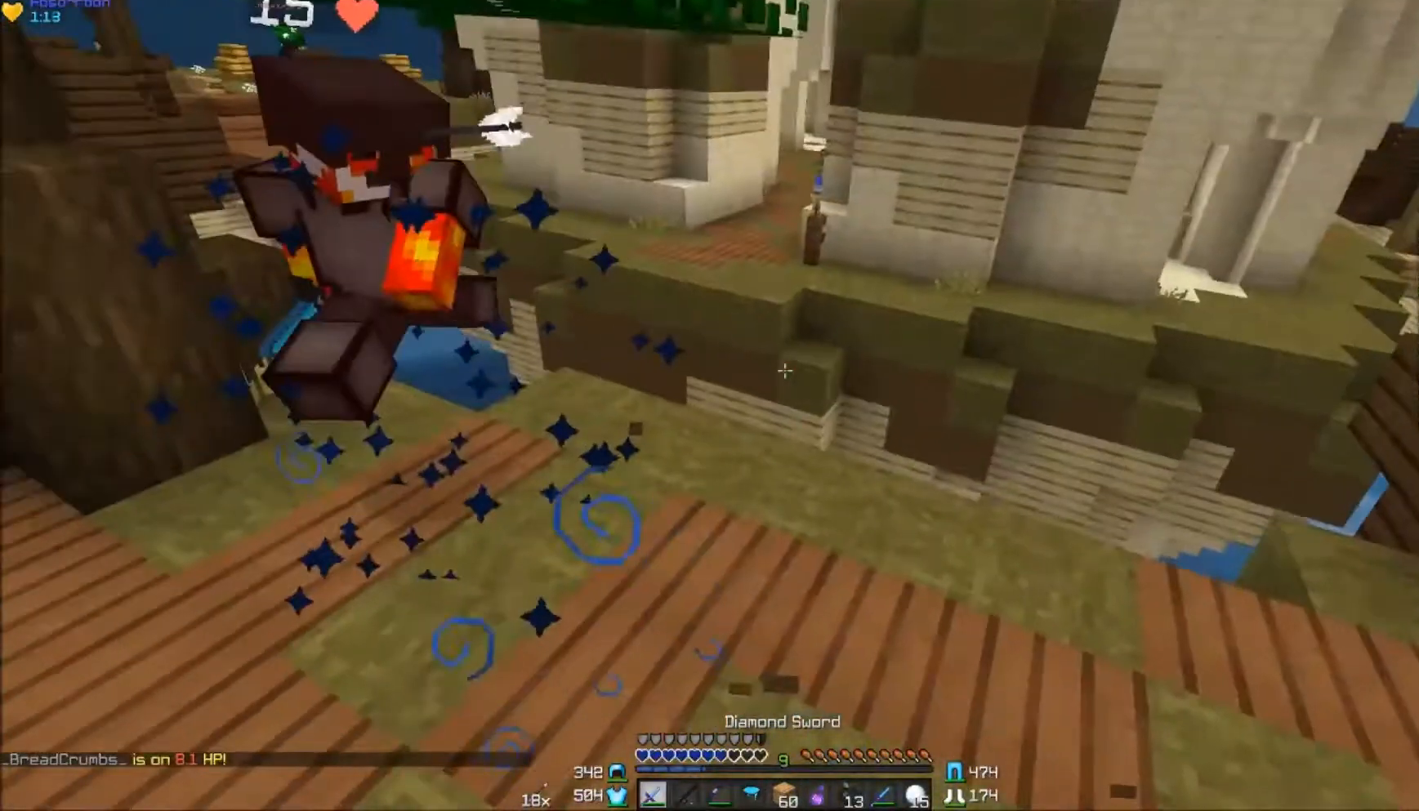
{"keys": ["d", "w"], "mouse": [], "events": [[117, "a", "down"], [117, "d", "up"], [117, "mouse_left", "up"], [117, "w", "down"], [183, "a", "up"], [183, "d", "down"], [183, "mouse_left", "down"], [300, "mouse_left", "up"], [317, "mouse_right", "down"], [500, "mouse_right", "up"]]}
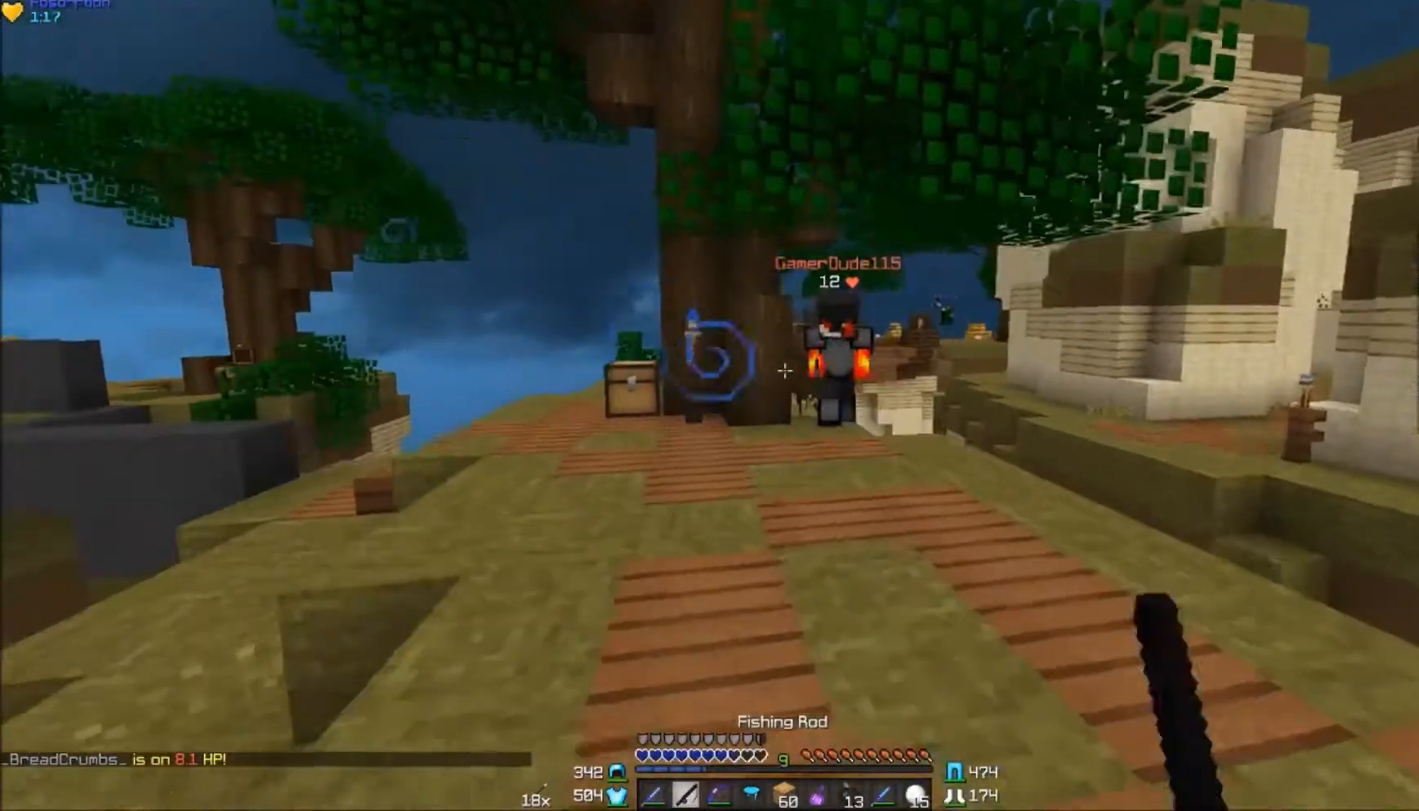
{"keys": ["d", "w"], "mouse": ["left"], "events": [[400, "mouse_left", "down"], [483, "mouse_left", "up"], [500, "mouse_left", "down"]]}
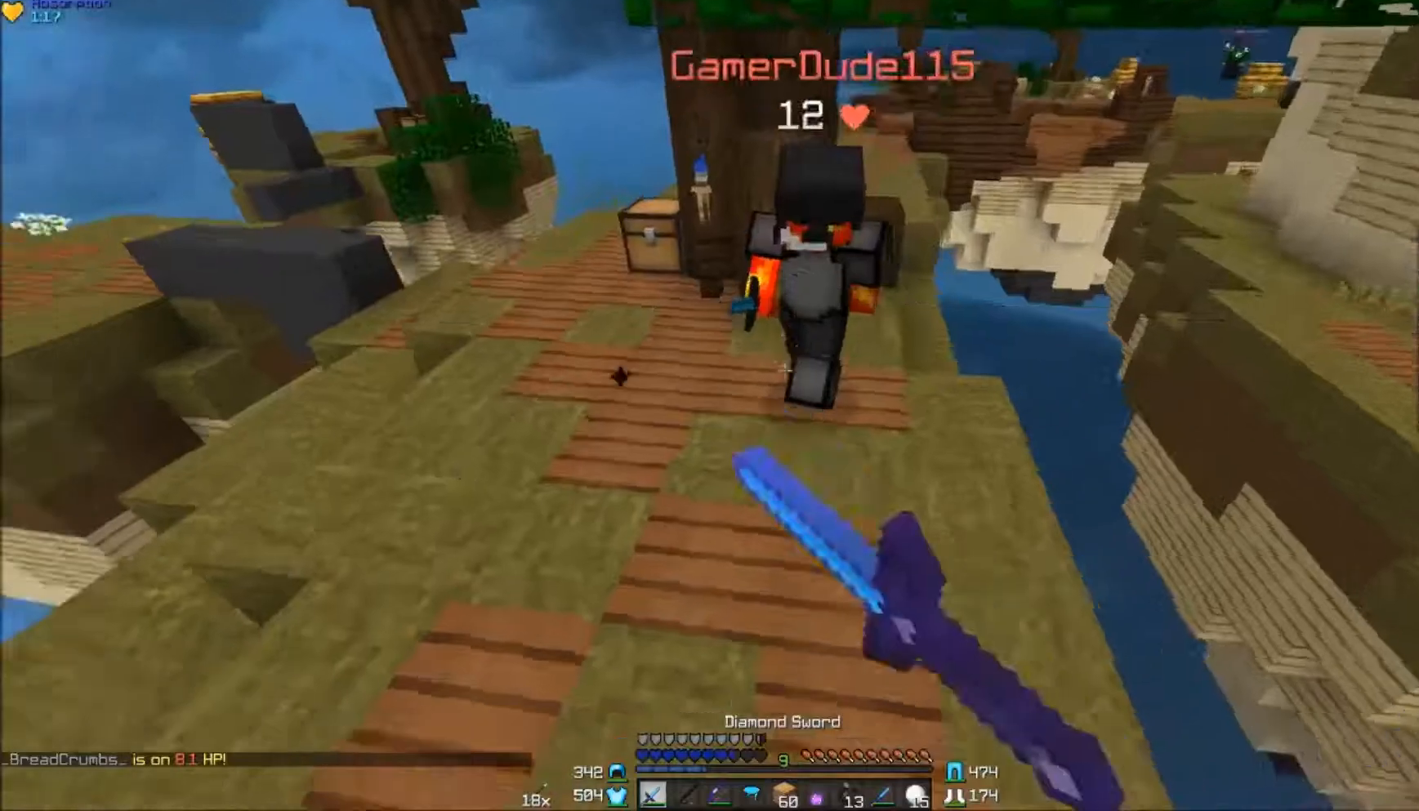
{"keys": ["a", "w"], "mouse": ["left"], "events": [[100, "mouse_left", "up"], [100, "w", "up"], [150, "a", "down"], [150, "mouse_left", "down"], [167, "d", "up"], [167, "mouse_left", "up"], [267, "mouse_left", "down"], [467, "mouse_left", "up"], [483, "mouse_left", "down"], [483, "w", "down"]]}
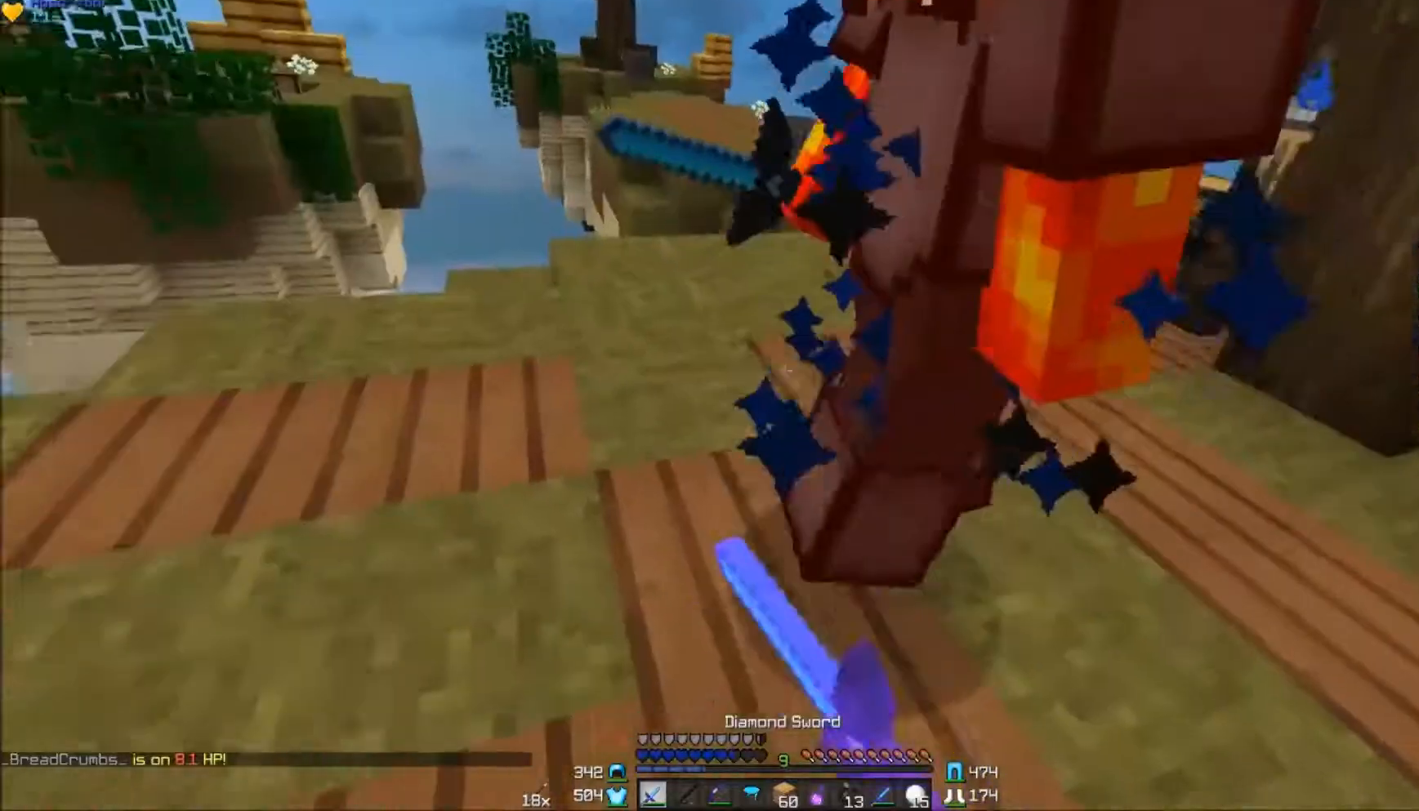
{"keys": ["a", "w"], "mouse": ["left"], "events": [[217, "mouse_left", "up"], [250, "mouse_left", "down"], [450, "mouse_left", "up"], [500, "mouse_left", "down"]]}
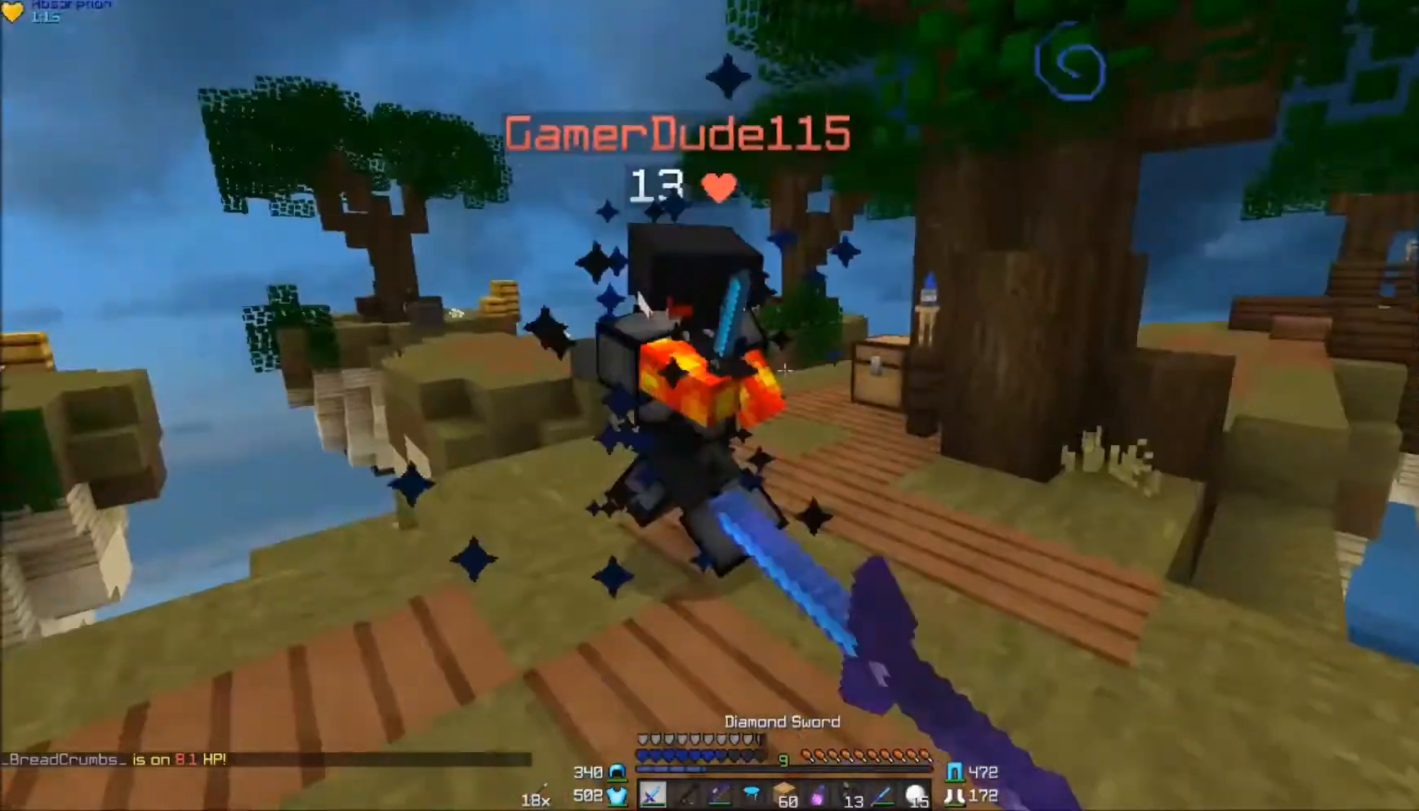
{"keys": ["a", "d", "w"], "mouse": ["left"], "events": [[67, "mouse_left", "up"], [200, "mouse_left", "down"], [300, "mouse_left", "up"], [433, "d", "down"], [433, "mouse_left", "down"]]}
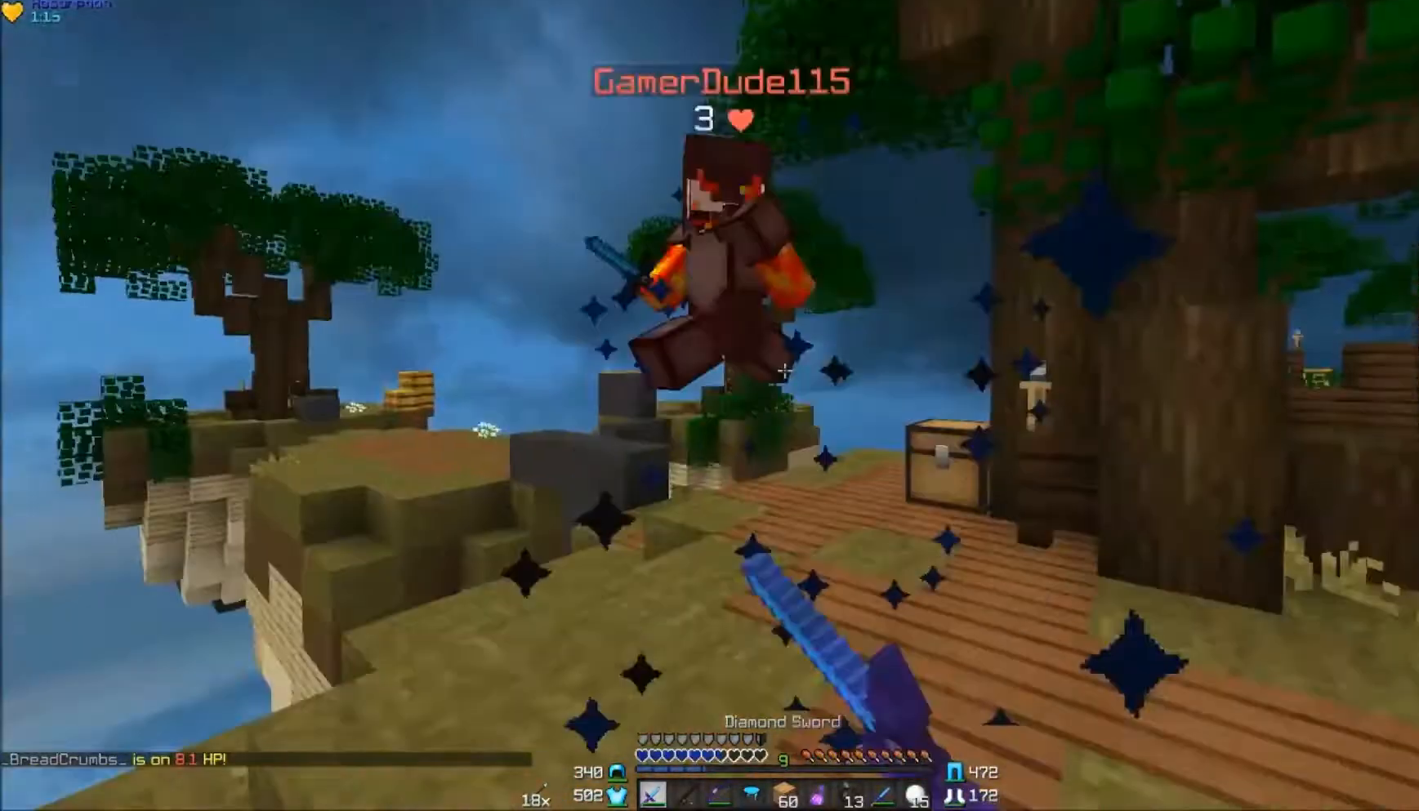
{"keys": ["d", "w"], "mouse": [], "events": [[83, "a", "up"], [83, "mouse_left", "up"], [83, "w", "up"], [183, "a", "down"], [183, "d", "up"], [183, "w", "down"], [200, "mouse_left", "down"], [367, "a", "up"], [367, "d", "down"], [467, "mouse_left", "up"]]}
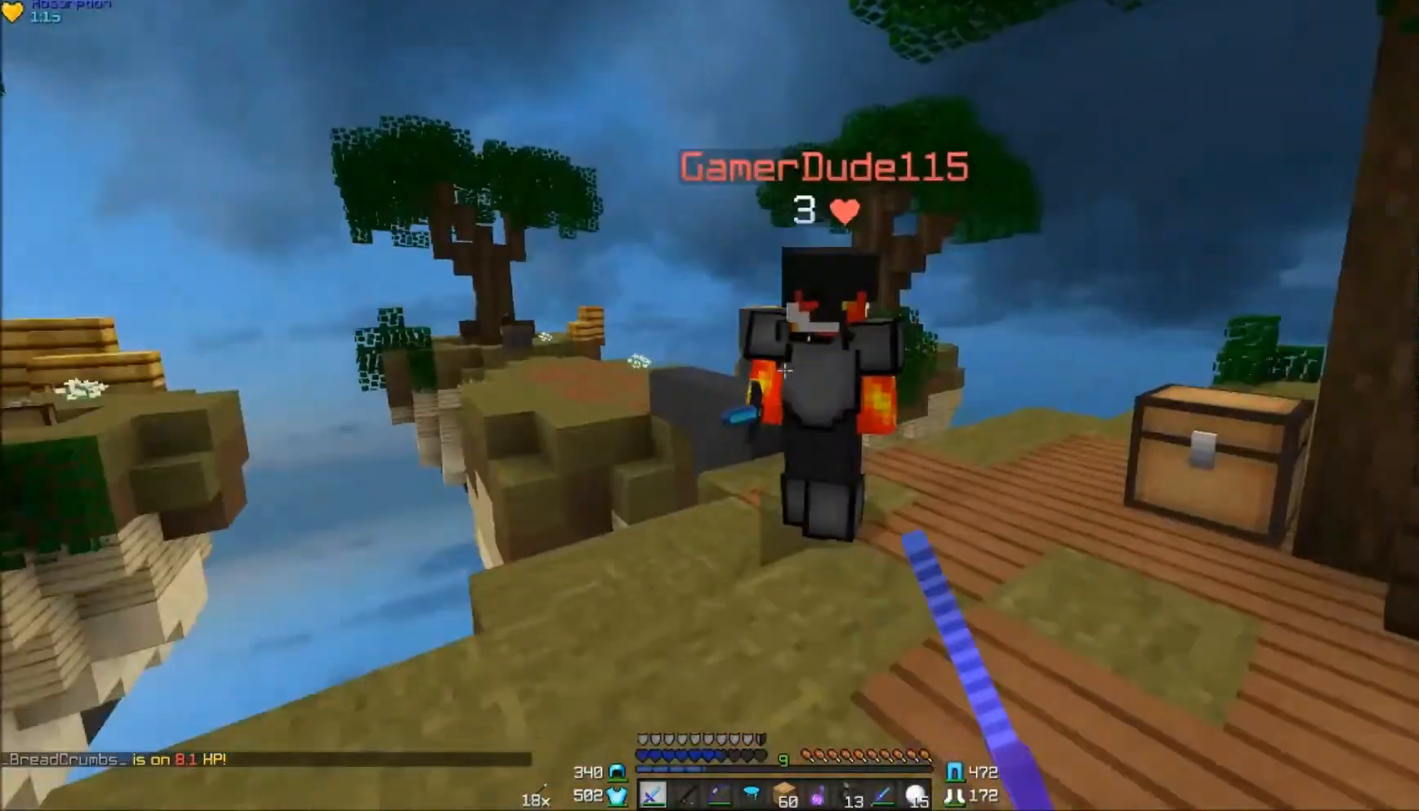
{"keys": ["a", "w"], "mouse": [], "events": [[167, "mouse_left", "down"], [183, "mouse_left", "up"], [250, "mouse_left", "down"], [250, "w", "up"], [300, "mouse_left", "up"], [350, "mouse_left", "down"], [483, "a", "down"], [483, "d", "up"], [483, "mouse_left", "up"], [483, "w", "down"]]}